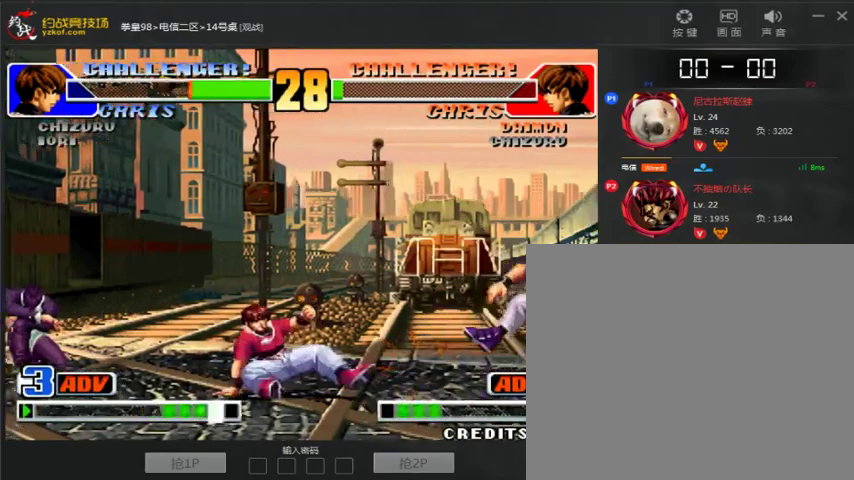
Gameplay with a controller (arcade stick); each line is a JSON object with the inputs held at the frame after it. "events" lists button and stick changes between this image and that frame as [ms after this image, input, new state], when the widget could be followed in between. Not read: L3 R3.
{"buttons": ["C"], "left_stick": "center", "events": [[100, "left_stick", "center"], [167, "left_stick", "right"], [367, "C", "down"], [400, "left_stick", "center"]]}
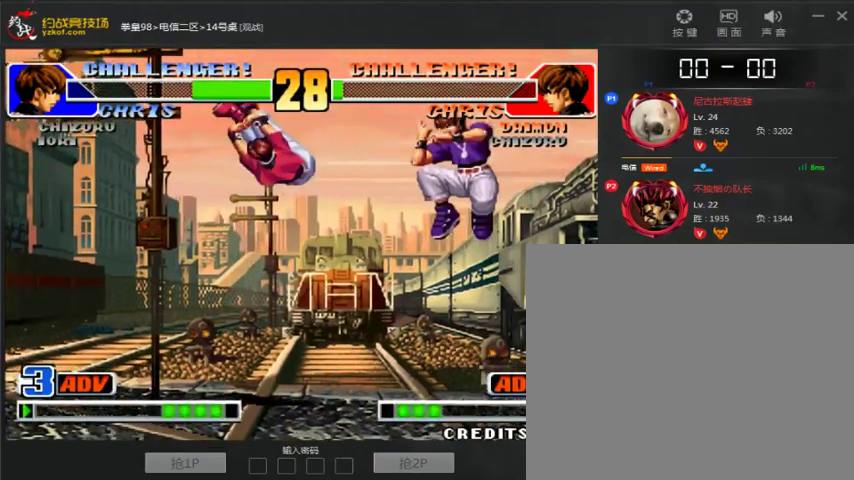
{"buttons": [], "left_stick": "right", "events": [[33, "left_stick", "left"], [100, "left_stick", "down-left"], [133, "C", "up"], [200, "left_stick", "left"], [367, "left_stick", "right"], [433, "left_stick", "center"], [500, "left_stick", "right"]]}
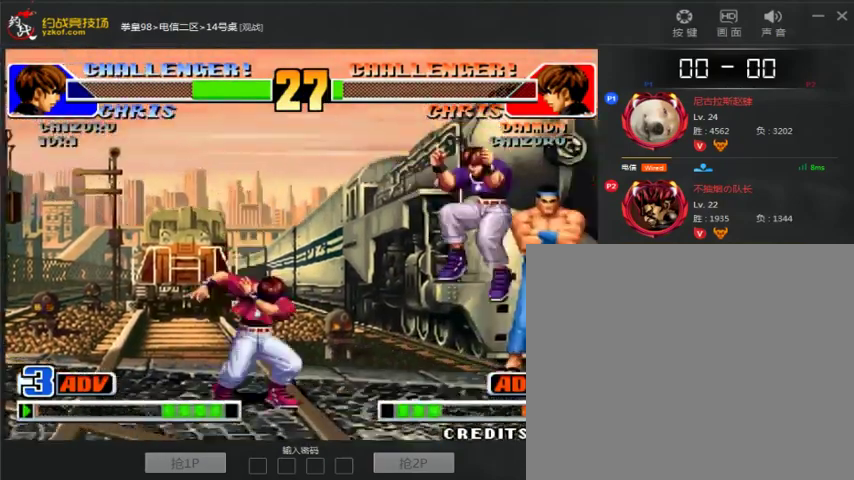
{"buttons": [], "left_stick": "right", "events": [[400, "D", "down"], [500, "D", "up"]]}
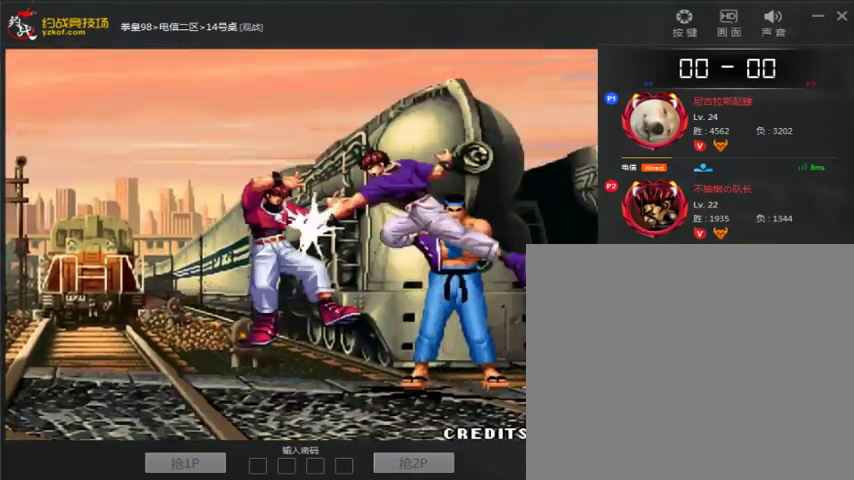
{"buttons": [], "left_stick": "center", "events": [[167, "left_stick", "center"]]}
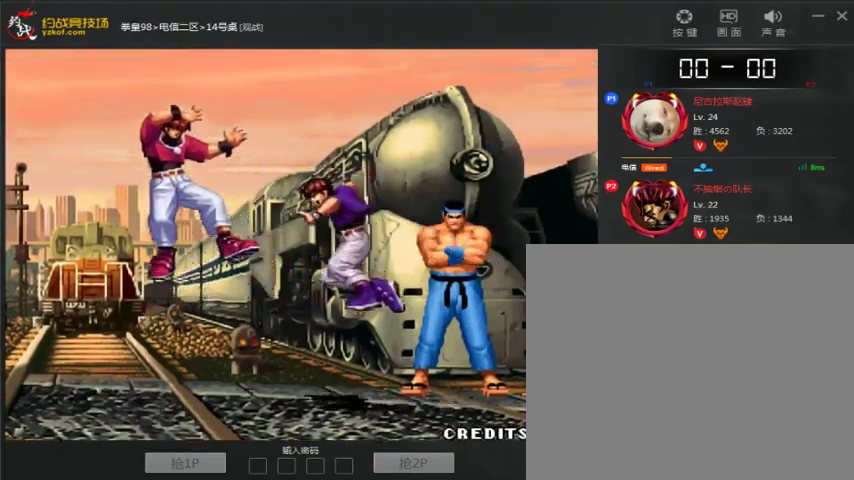
{"buttons": ["A"], "left_stick": "center", "events": [[167, "A", "down"], [367, "A", "up"], [400, "A", "down"]]}
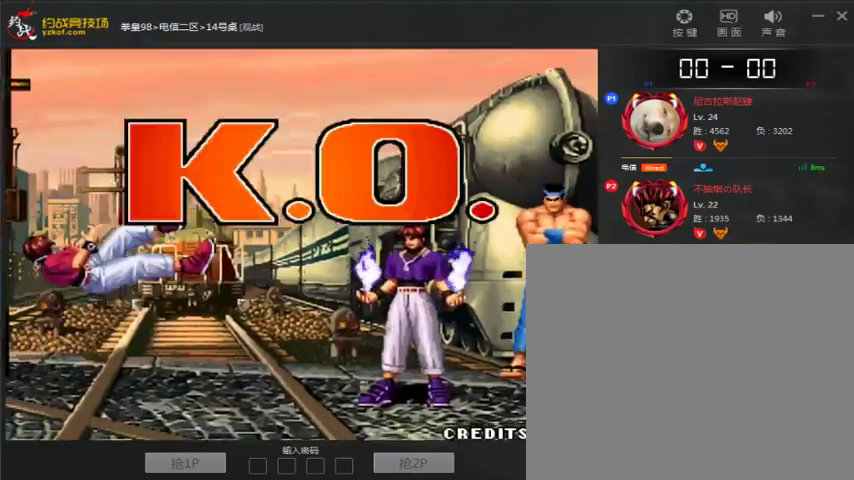
{"buttons": ["A"], "left_stick": "center", "events": [[100, "A", "up"], [133, "A", "down"], [333, "A", "up"], [400, "A", "down"]]}
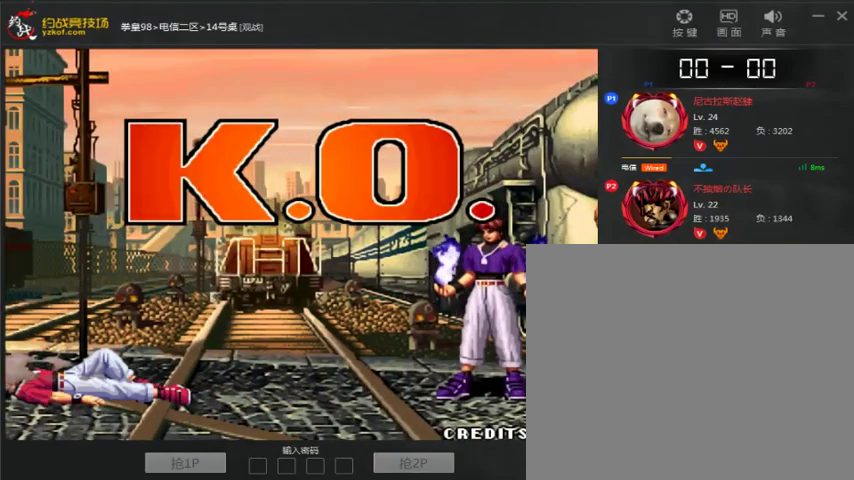
{"buttons": ["A"], "left_stick": "center", "events": [[33, "A", "up"], [133, "A", "down"], [300, "A", "up"], [367, "A", "down"]]}
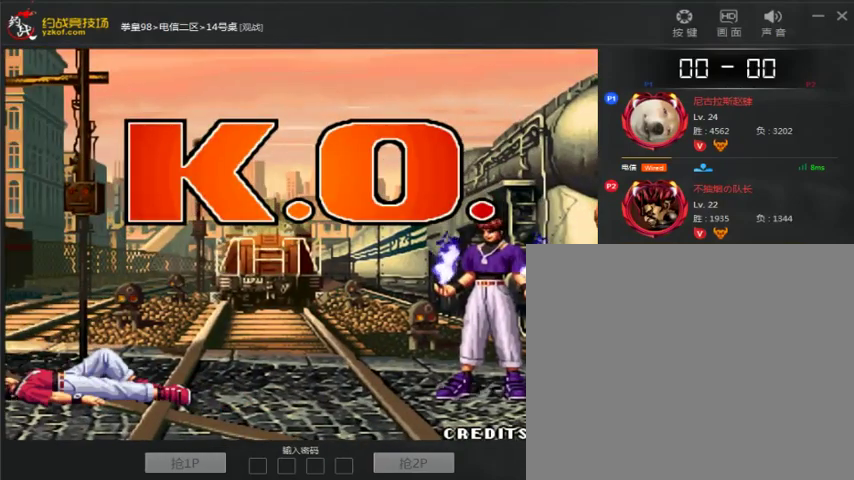
{"buttons": [], "left_stick": "center", "events": [[33, "A", "up"], [100, "A", "down"], [267, "A", "up"], [333, "A", "down"], [467, "A", "up"]]}
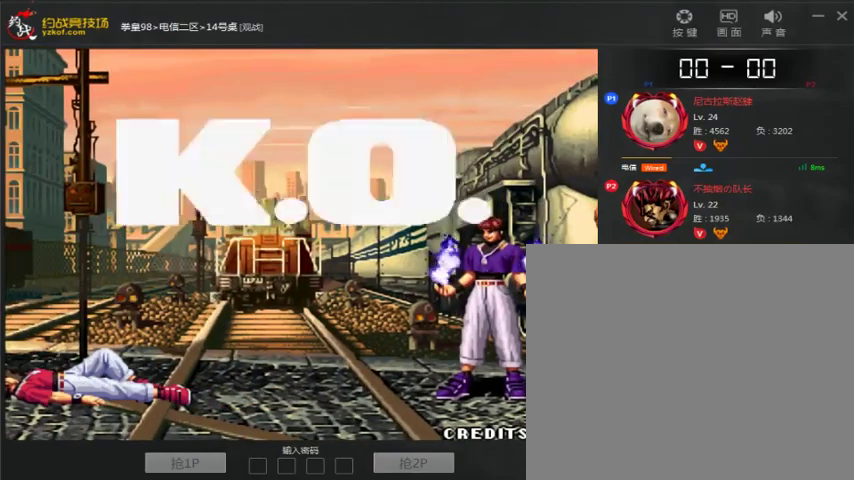
{"buttons": ["A"], "left_stick": "center", "events": [[33, "A", "down"], [200, "A", "up"], [267, "A", "down"], [433, "A", "up"], [500, "A", "down"]]}
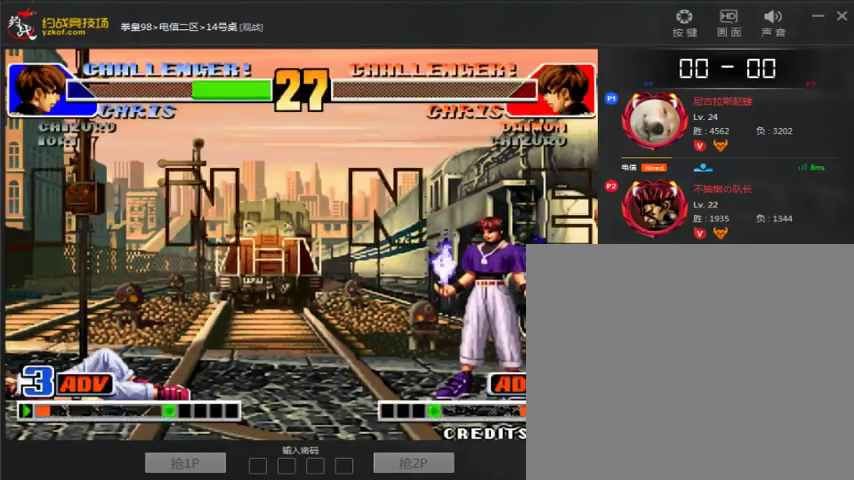
{"buttons": ["A"], "left_stick": "center", "events": [[167, "A", "up"], [267, "A", "down"], [400, "A", "up"], [500, "A", "down"]]}
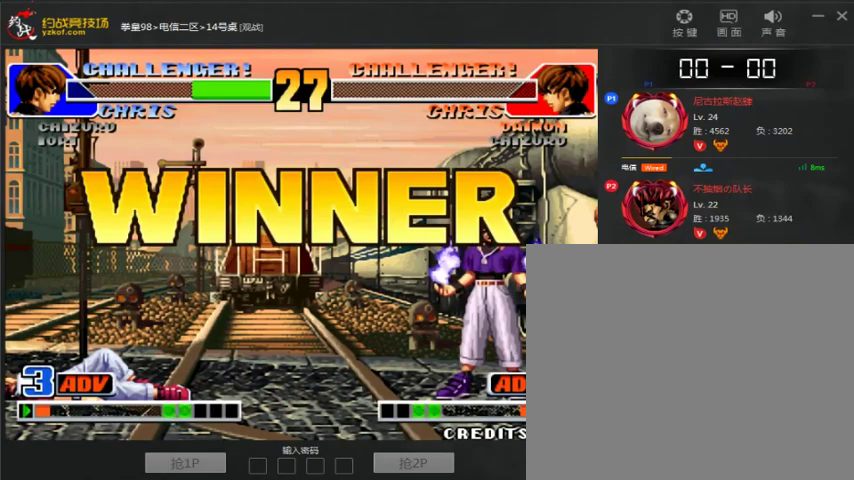
{"buttons": ["A"], "left_stick": "center", "events": [[167, "A", "up"], [267, "A", "down"], [400, "A", "up"], [467, "A", "down"]]}
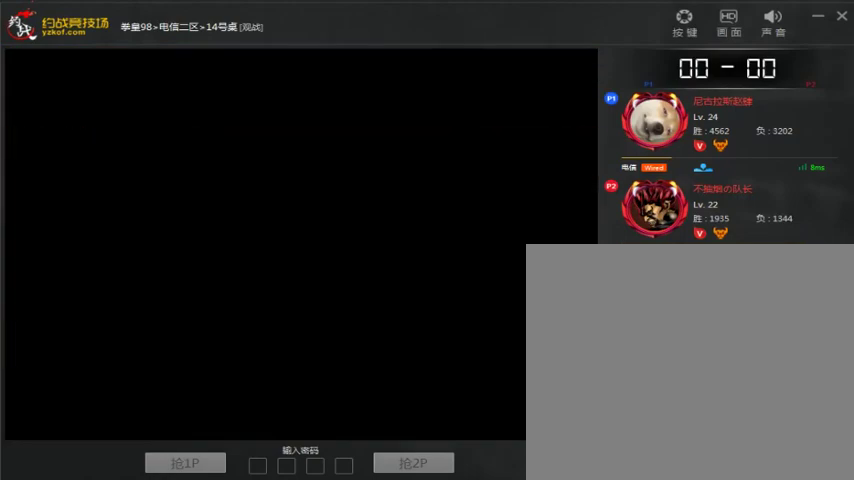
{"buttons": ["A"], "left_stick": "center", "events": [[133, "A", "up"], [233, "A", "down"], [367, "A", "up"], [500, "A", "down"]]}
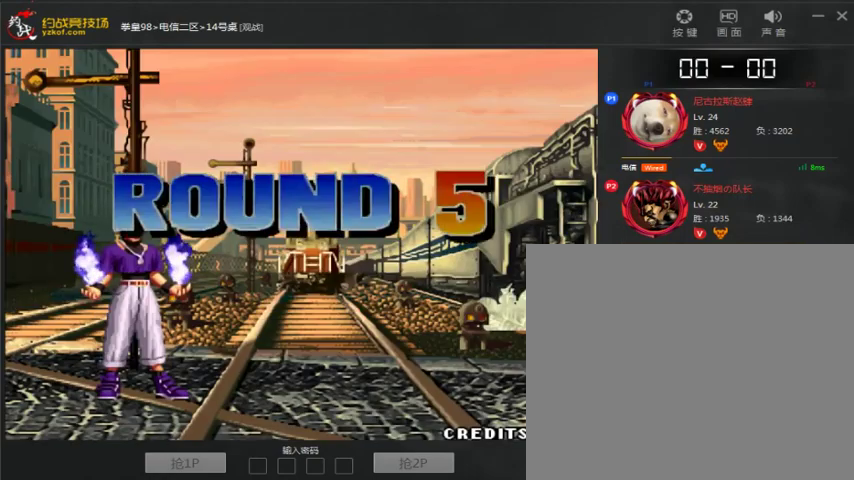
{"buttons": ["A"], "left_stick": "center", "events": [[133, "A", "up"], [233, "A", "down"], [367, "A", "up"], [467, "A", "down"]]}
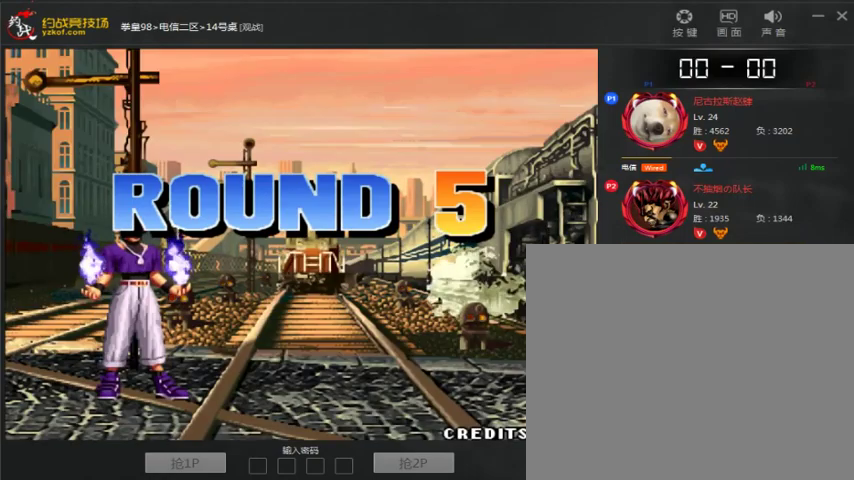
{"buttons": ["A"], "left_stick": "center", "events": [[100, "A", "up"], [167, "A", "down"], [300, "A", "up"], [400, "A", "down"]]}
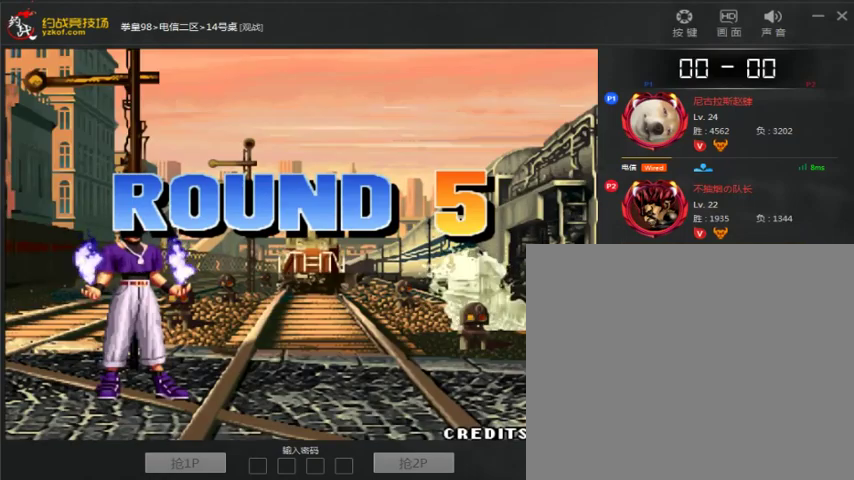
{"buttons": [], "left_stick": "center", "events": [[33, "A", "up"], [100, "A", "down"], [500, "A", "up"]]}
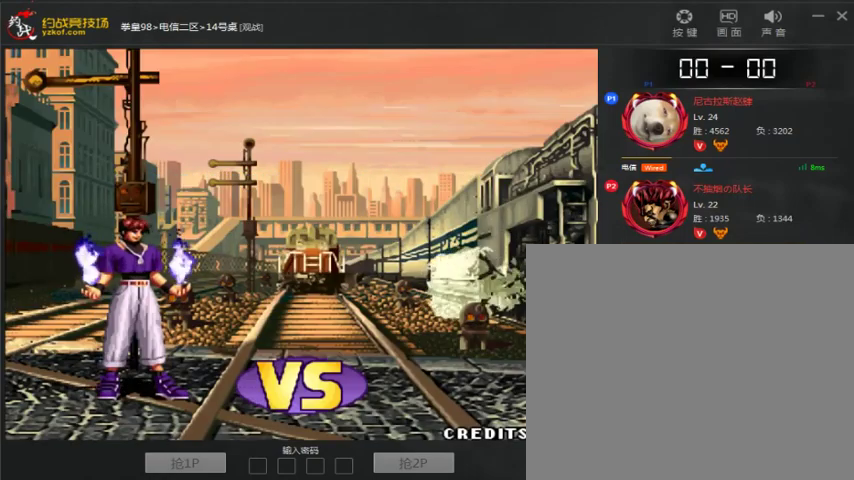
{"buttons": ["A"], "left_stick": "center", "events": [[100, "A", "down"], [233, "A", "up"], [300, "A", "down"], [433, "A", "up"], [467, "A", "down"]]}
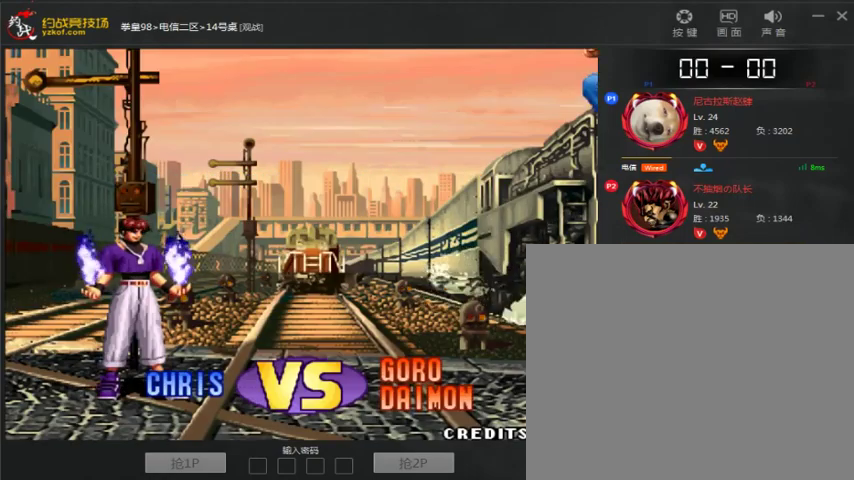
{"buttons": ["A"], "left_stick": "center", "events": [[133, "A", "up"], [200, "A", "down"], [367, "A", "up"], [433, "A", "down"]]}
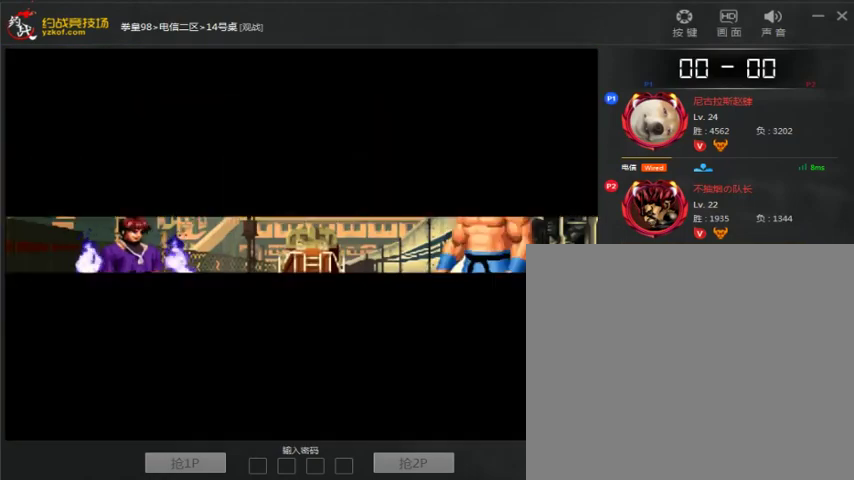
{"buttons": ["A"], "left_stick": "center", "events": [[100, "A", "up"], [200, "A", "down"], [333, "A", "up"], [400, "A", "down"]]}
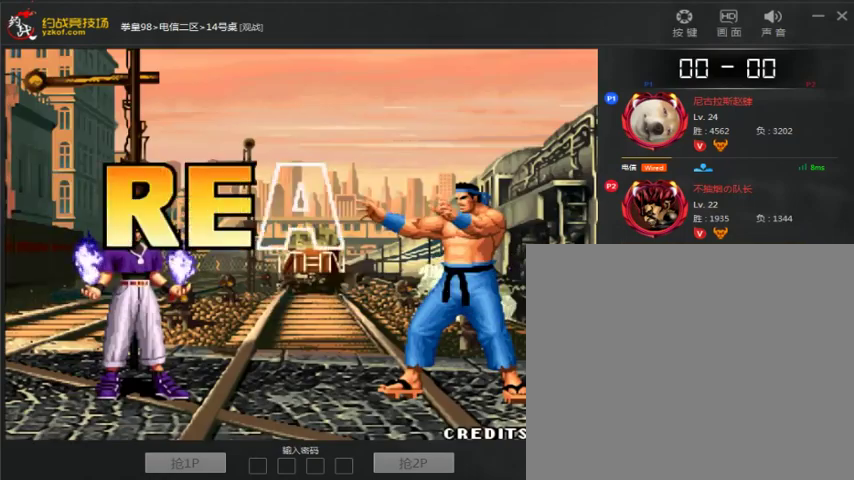
{"buttons": [], "left_stick": "center", "events": [[67, "A", "up"], [133, "A", "down"], [267, "A", "up"], [333, "A", "down"], [500, "A", "up"]]}
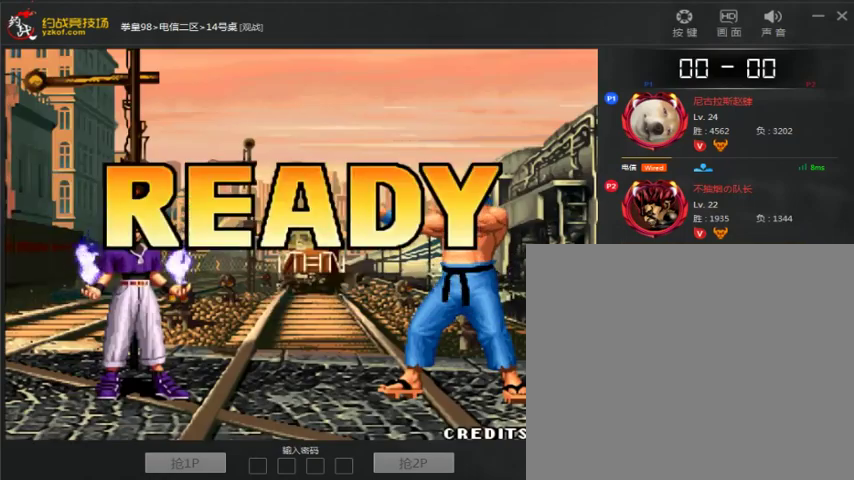
{"buttons": ["A"], "left_stick": "center", "events": [[67, "A", "down"], [200, "A", "up"], [267, "A", "down"], [433, "A", "up"], [467, "A", "down"]]}
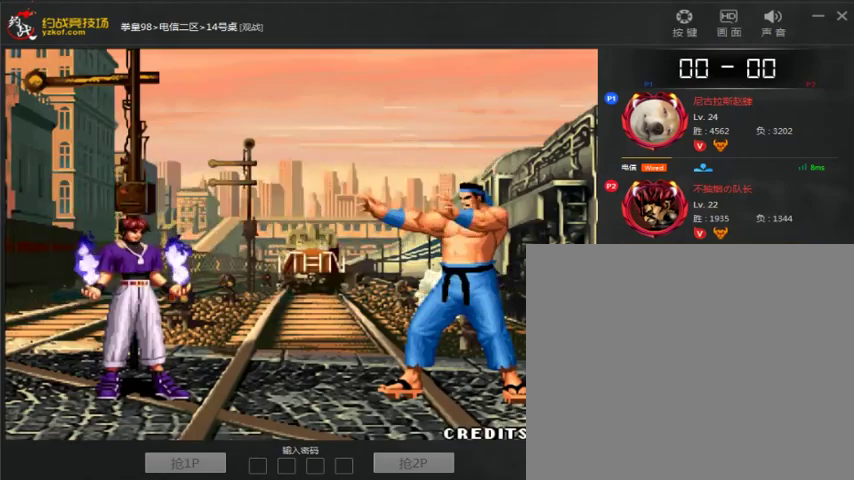
{"buttons": [], "left_stick": "center", "events": [[400, "A", "up"]]}
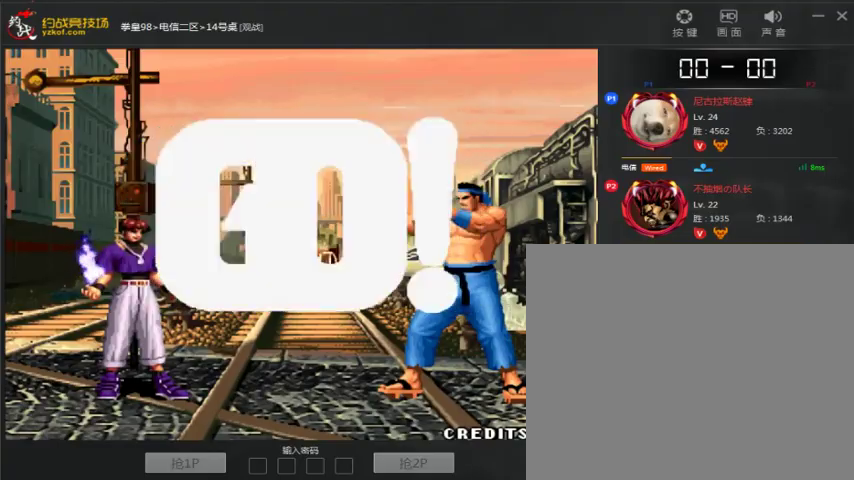
{"buttons": ["B"], "left_stick": "center", "events": [[167, "left_stick", "left"], [300, "B", "down"], [500, "left_stick", "center"]]}
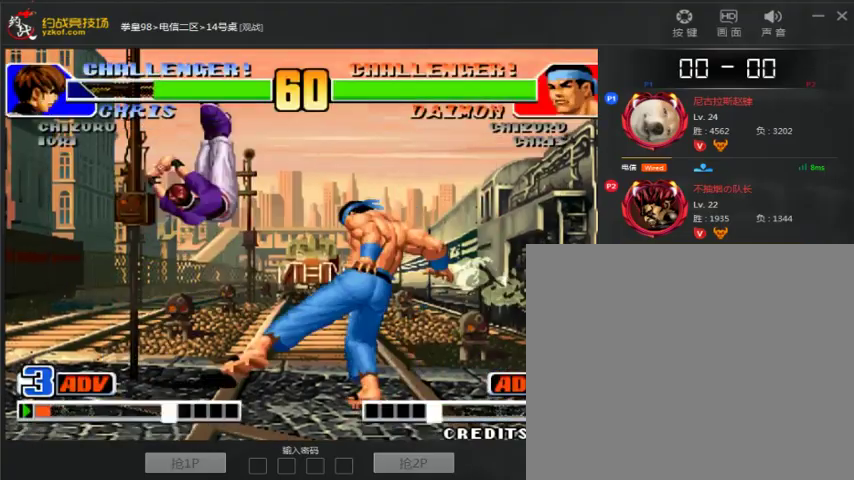
{"buttons": [], "left_stick": "right", "events": [[67, "B", "up"], [100, "left_stick", "down-right"], [500, "left_stick", "right"]]}
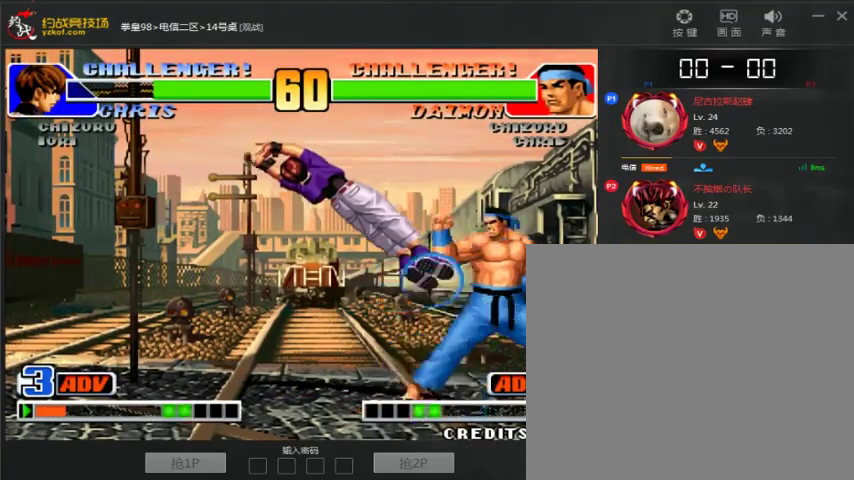
{"buttons": [], "left_stick": "down-right", "events": [[367, "left_stick", "down-right"]]}
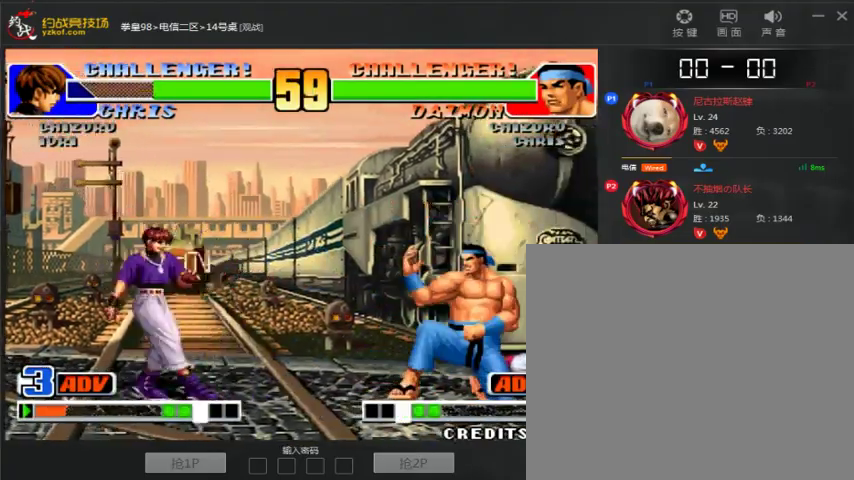
{"buttons": [], "left_stick": "center", "events": [[400, "left_stick", "right"], [500, "left_stick", "center"]]}
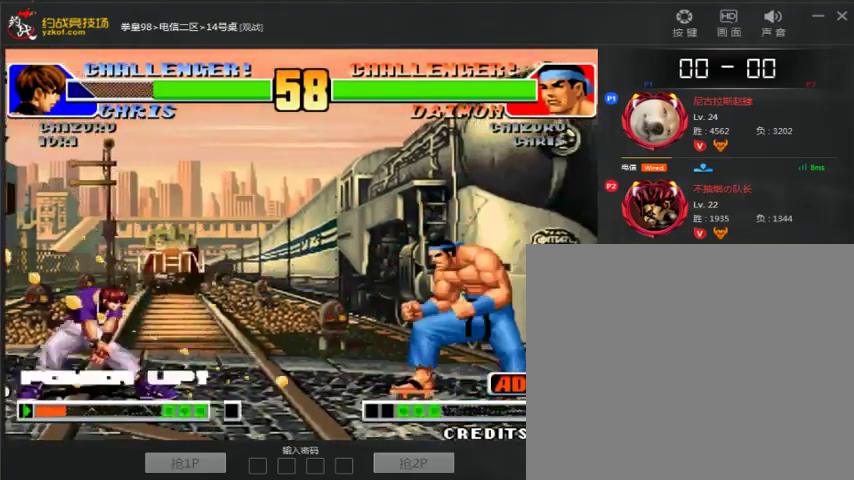
{"buttons": ["B"], "left_stick": "left", "events": [[467, "left_stick", "left"], [500, "B", "down"]]}
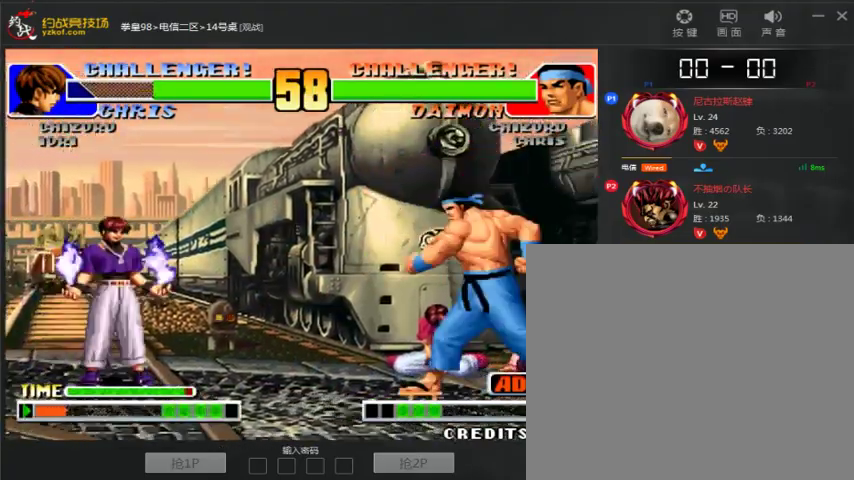
{"buttons": [], "left_stick": "up", "events": [[167, "B", "up"], [233, "left_stick", "down-right"], [467, "left_stick", "up"]]}